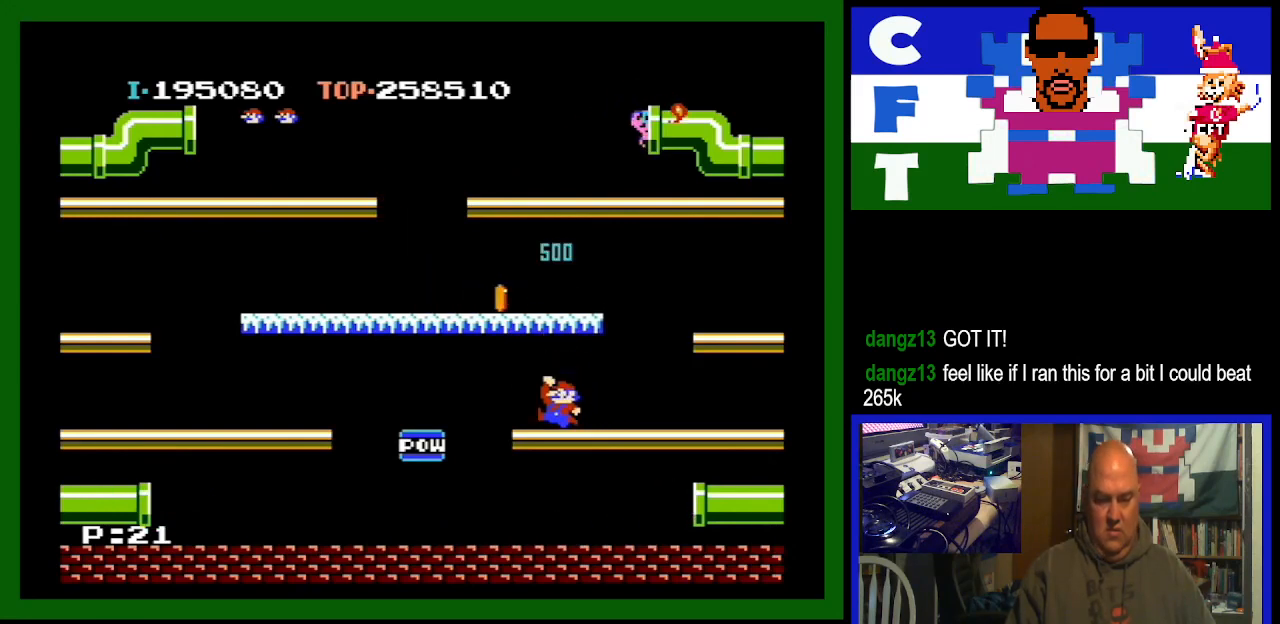
Gameplay with a controller (Nintendo layout); each line is a JSON object with the inputs held at the frame after it. "events" lists button and stick changes between this image and that frame as [ms after this image, input, new state], when the widget could be followed in between. Not read: L3 R3.
{"buttons": [], "events": [[167, "A", "down"], [333, "A", "up"]]}
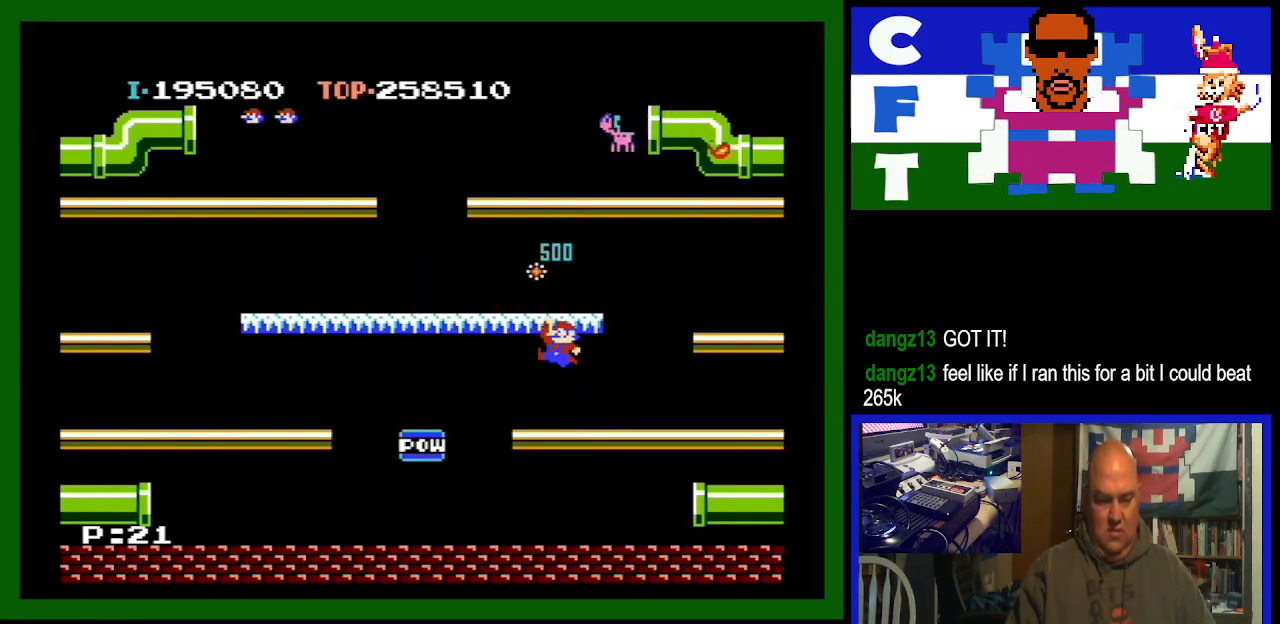
{"buttons": ["DPAD_LEFT"], "events": [[167, "DPAD_LEFT", "down"], [267, "DPAD_LEFT", "up"], [300, "DPAD_LEFT", "down"]]}
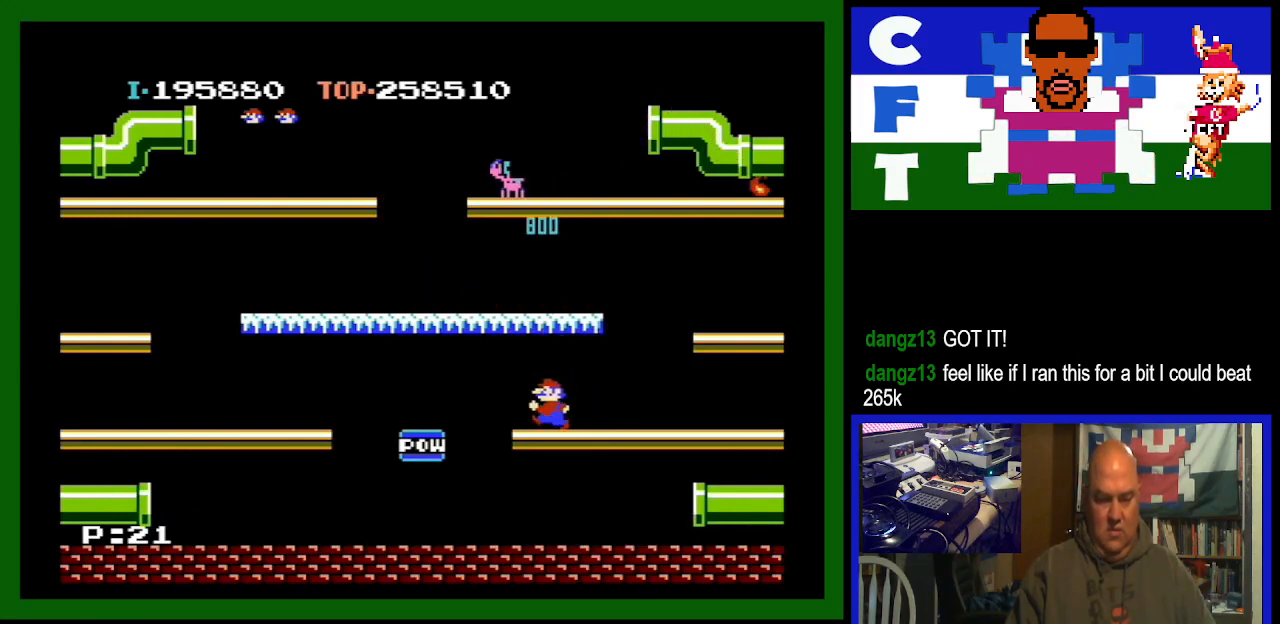
{"buttons": ["DPAD_LEFT"], "events": [[133, "DPAD_LEFT", "up"], [500, "DPAD_LEFT", "down"]]}
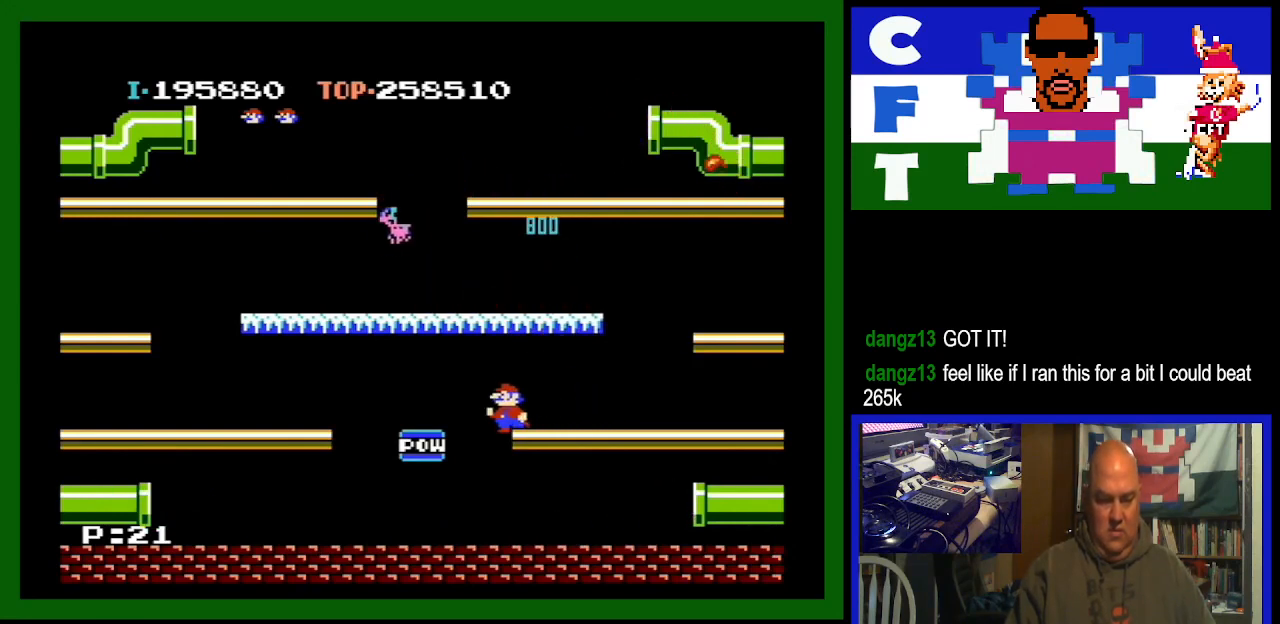
{"buttons": [], "events": [[500, "DPAD_LEFT", "up"]]}
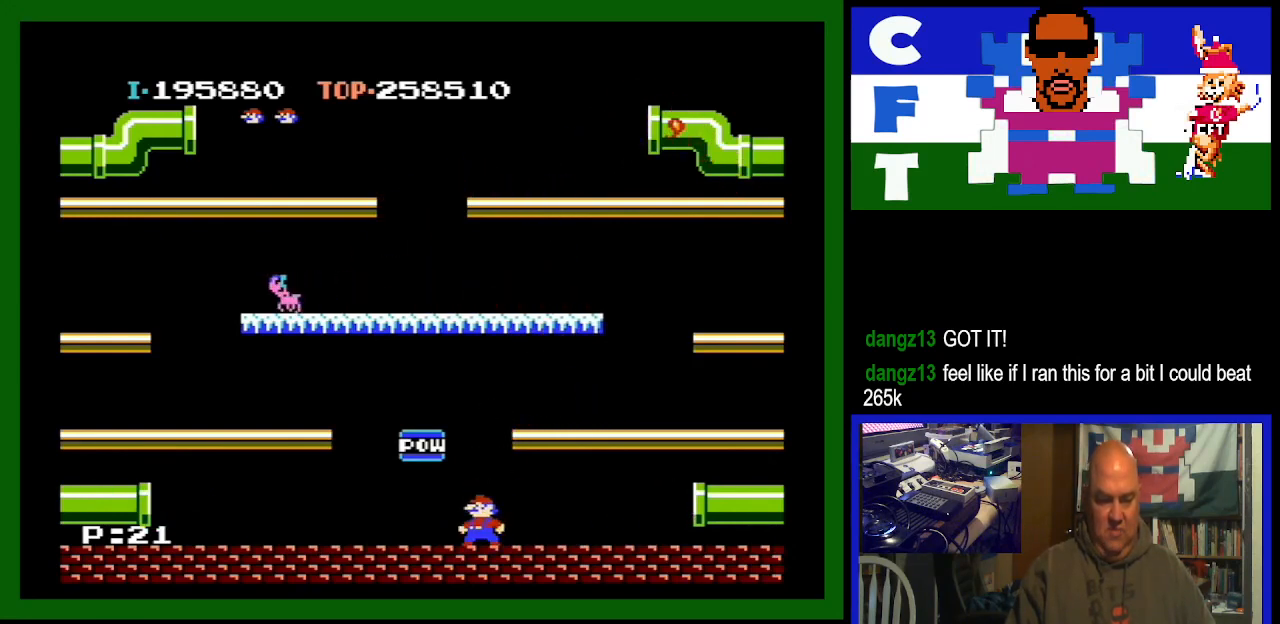
{"buttons": ["DPAD_RIGHT"], "events": [[133, "DPAD_RIGHT", "down"]]}
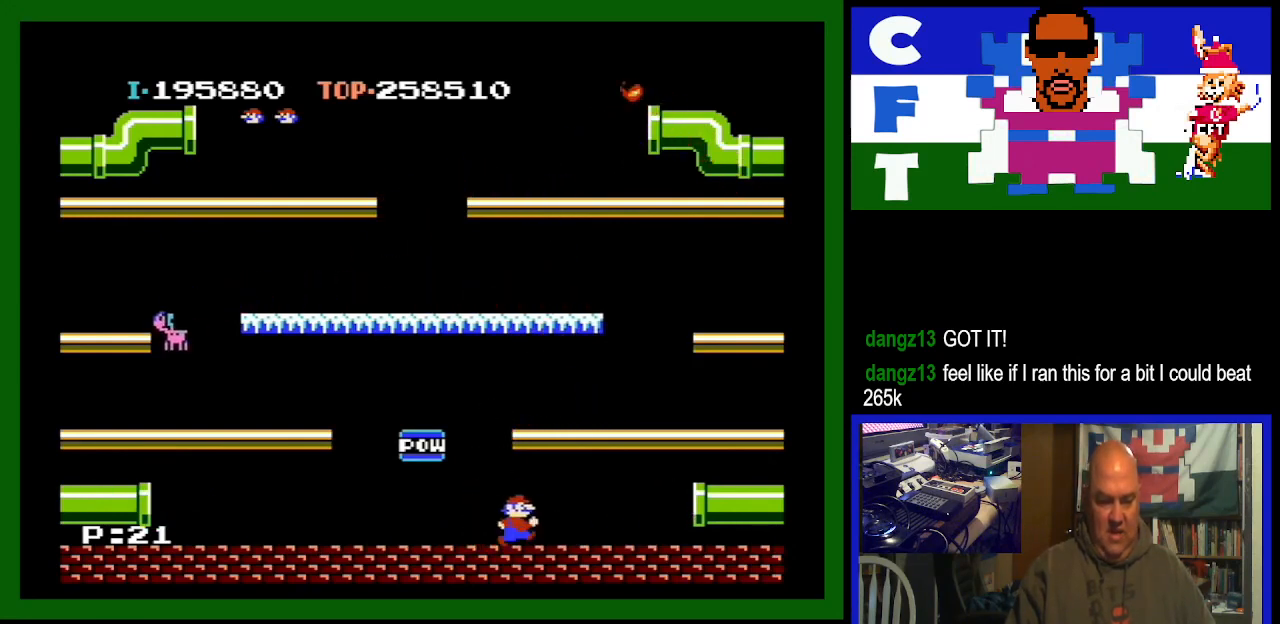
{"buttons": ["DPAD_RIGHT"], "events": []}
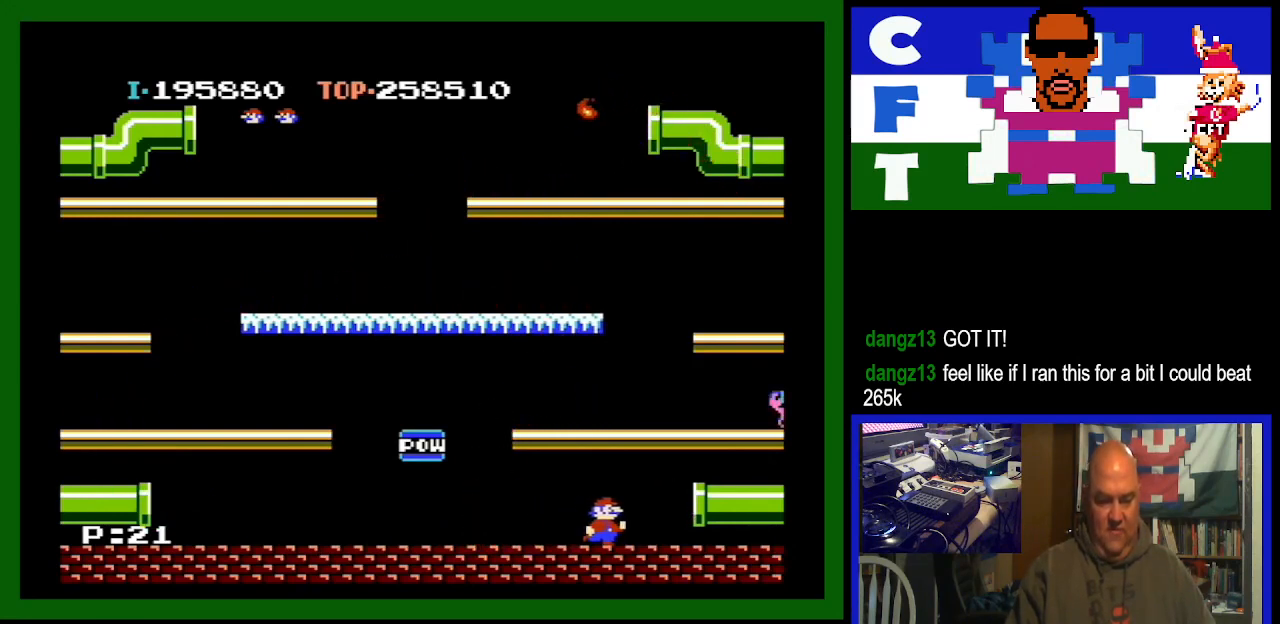
{"buttons": ["A"], "events": [[33, "DPAD_RIGHT", "up"], [500, "A", "down"]]}
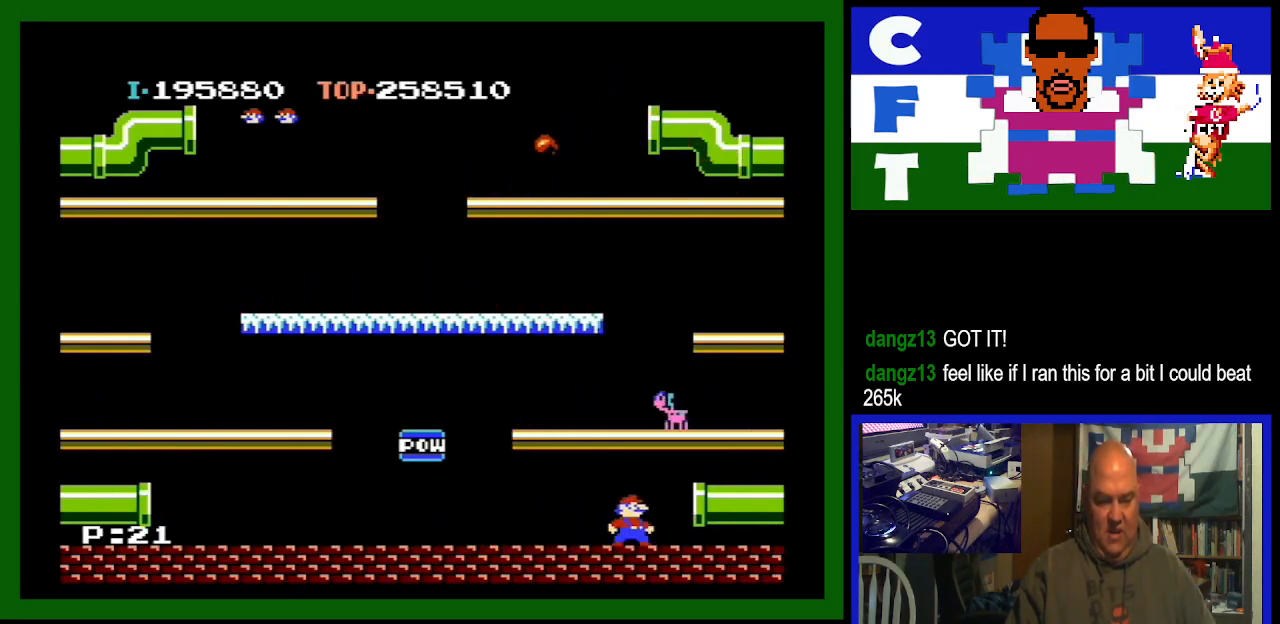
{"buttons": [], "events": [[233, "A", "up"]]}
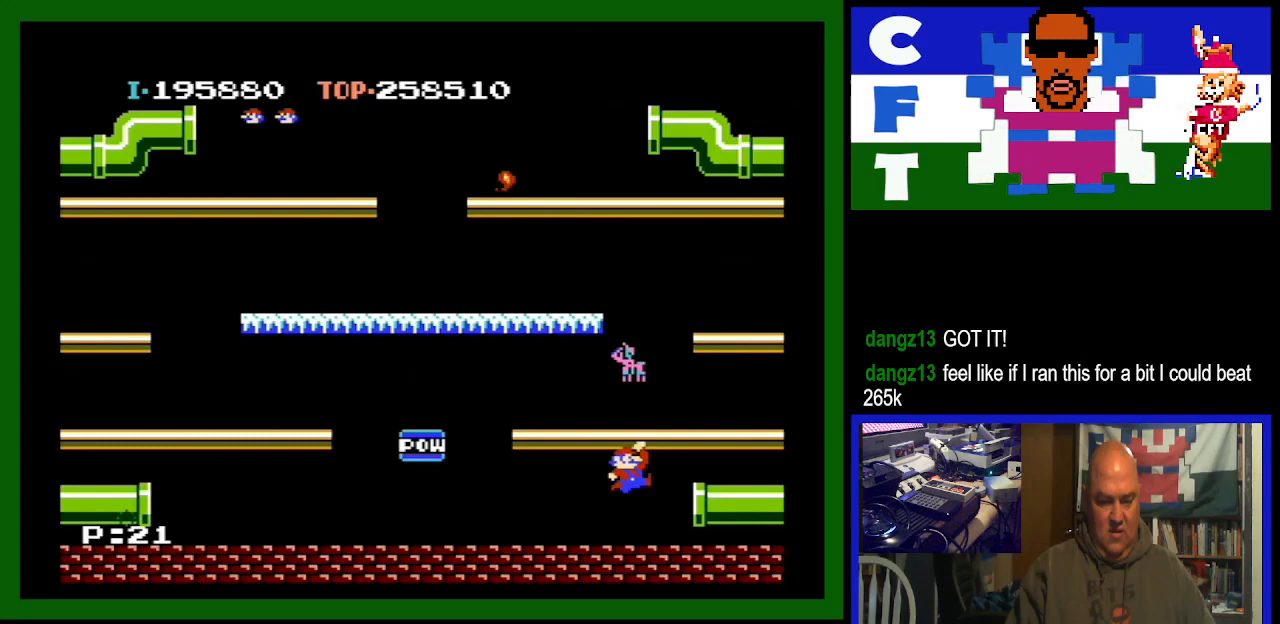
{"buttons": ["DPAD_LEFT"], "events": [[233, "DPAD_LEFT", "down"], [300, "A", "down"], [500, "A", "up"]]}
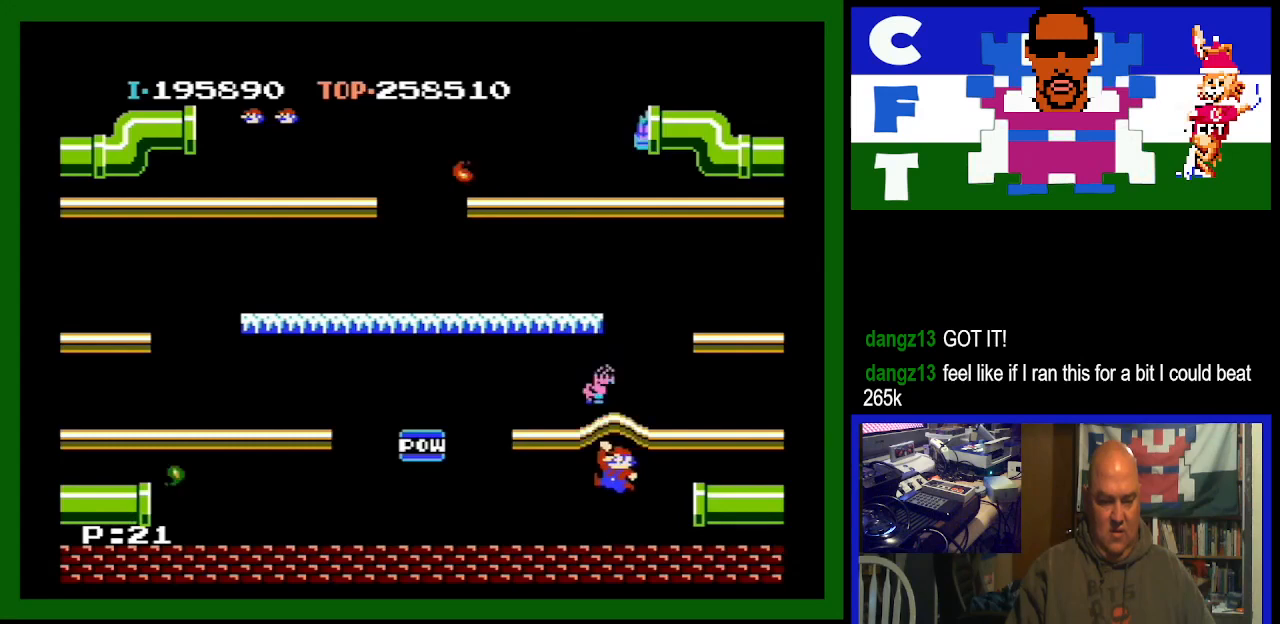
{"buttons": ["DPAD_RIGHT"], "events": [[300, "DPAD_LEFT", "up"], [367, "DPAD_RIGHT", "down"]]}
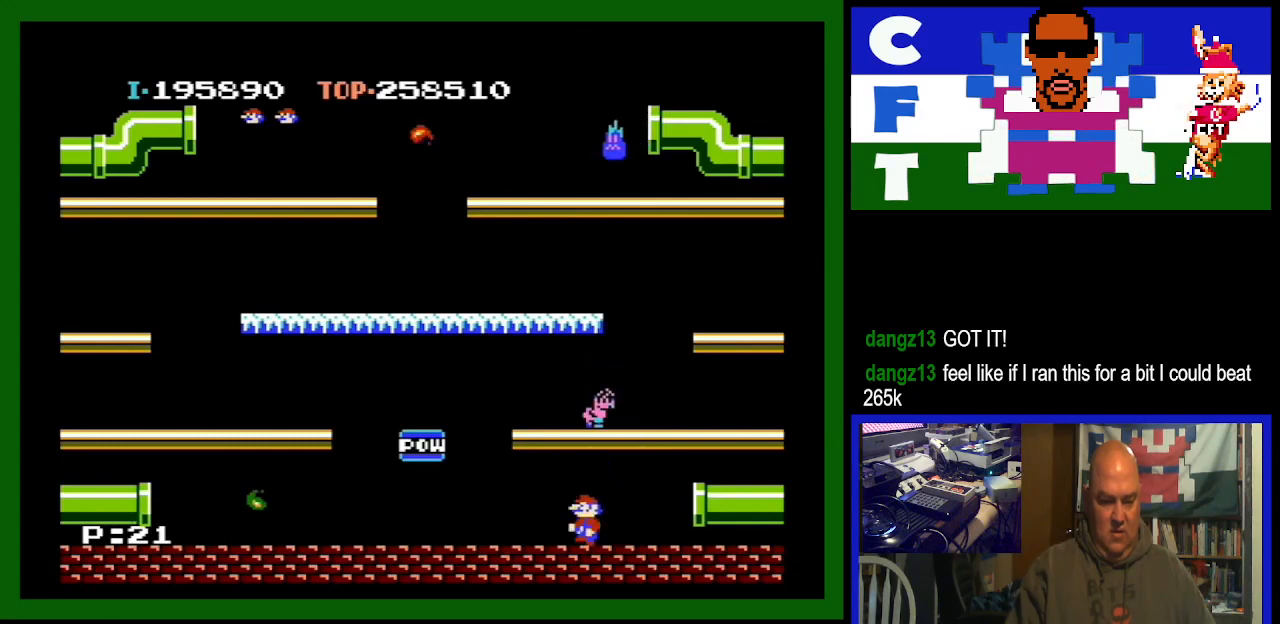
{"buttons": ["DPAD_RIGHT"], "events": []}
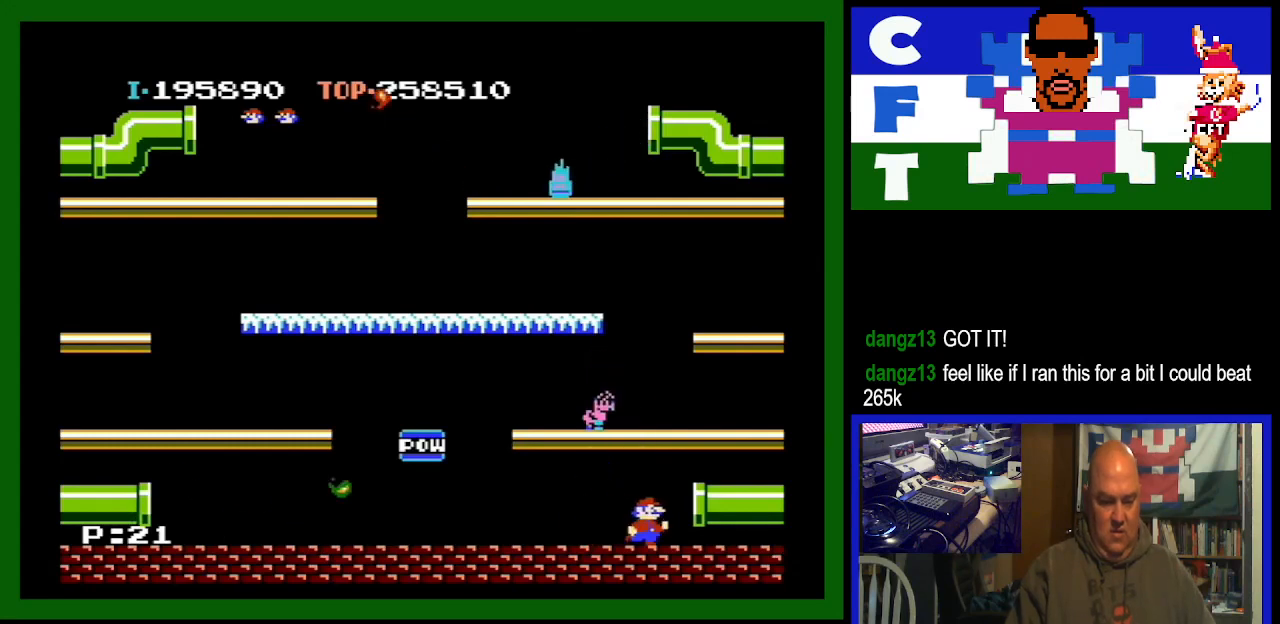
{"buttons": ["DPAD_RIGHT"], "events": []}
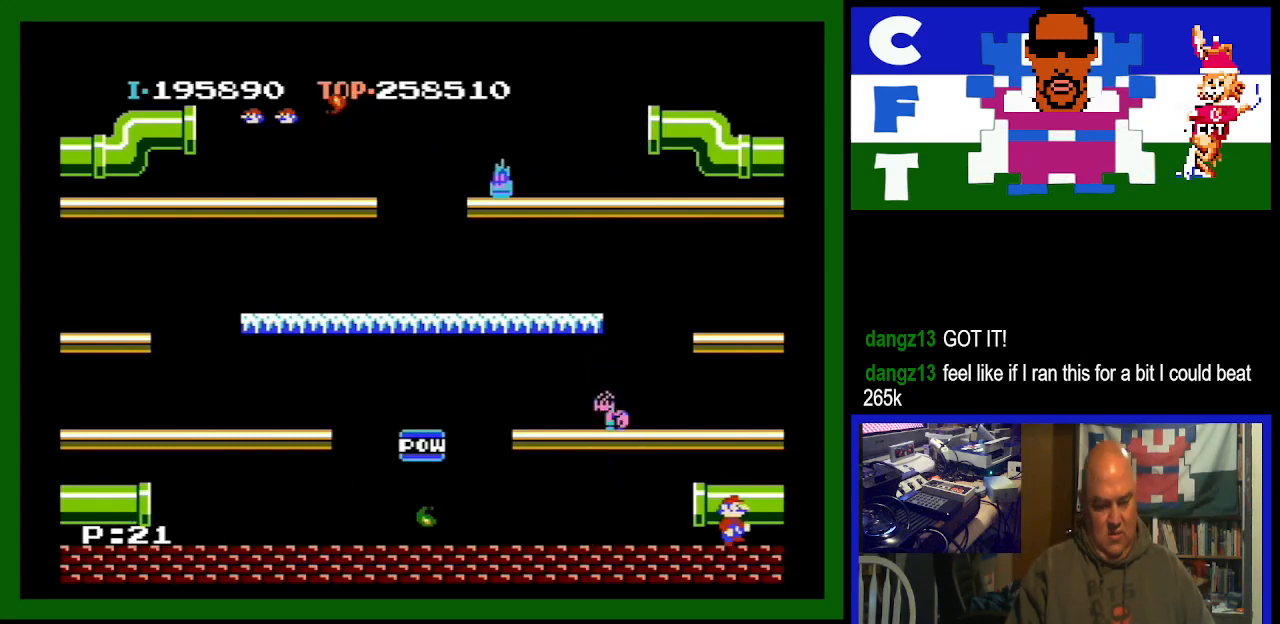
{"buttons": ["DPAD_RIGHT"], "events": []}
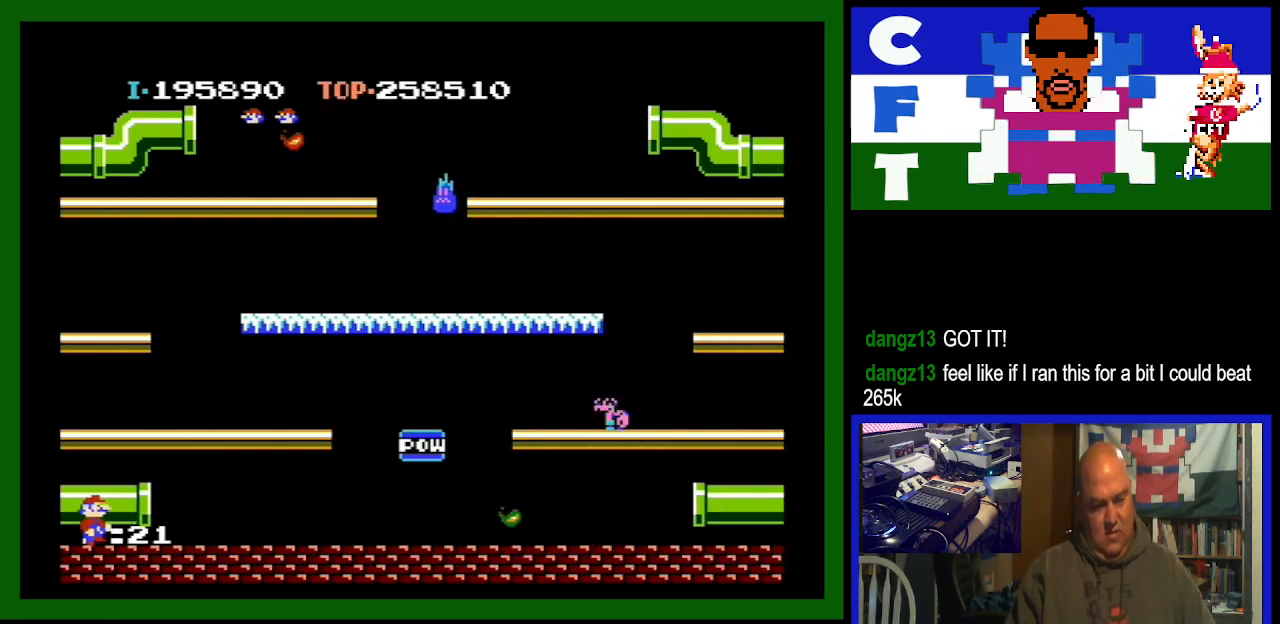
{"buttons": ["DPAD_RIGHT"], "events": []}
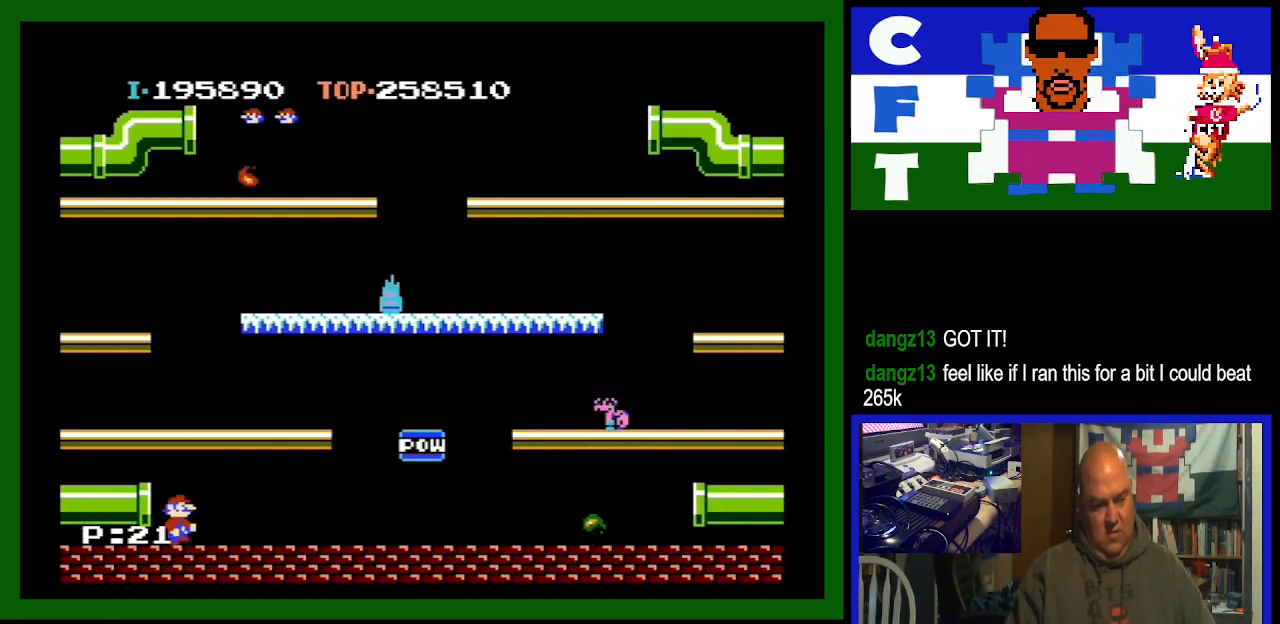
{"buttons": ["DPAD_RIGHT"], "events": []}
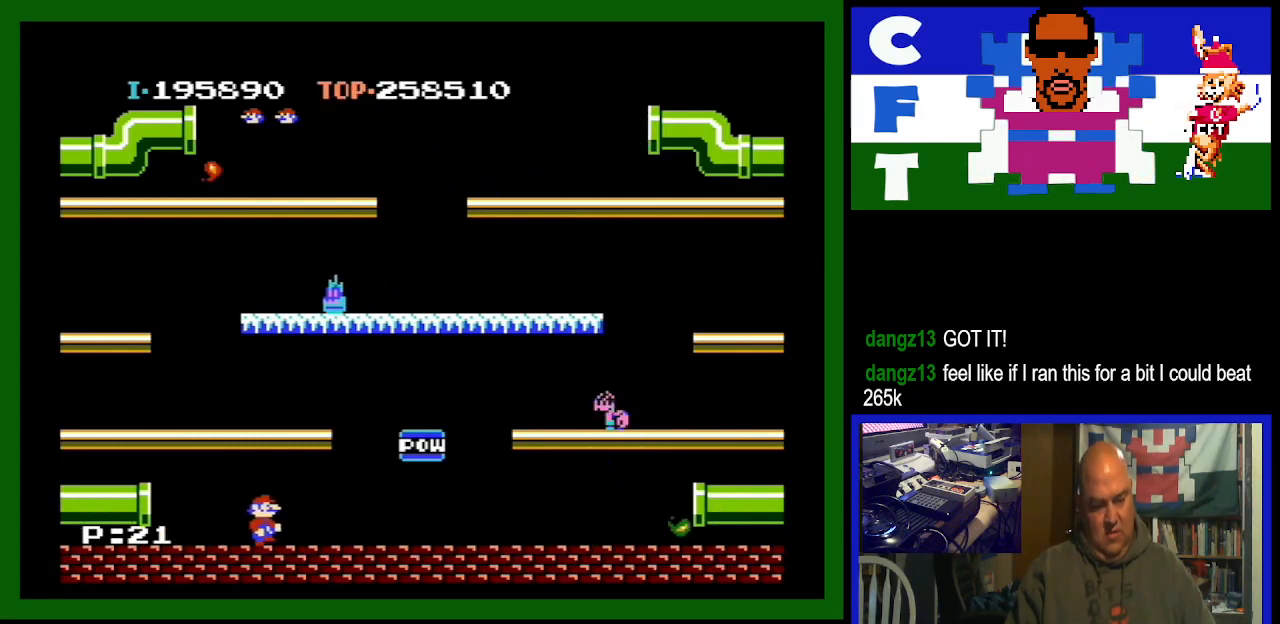
{"buttons": ["DPAD_RIGHT"], "events": []}
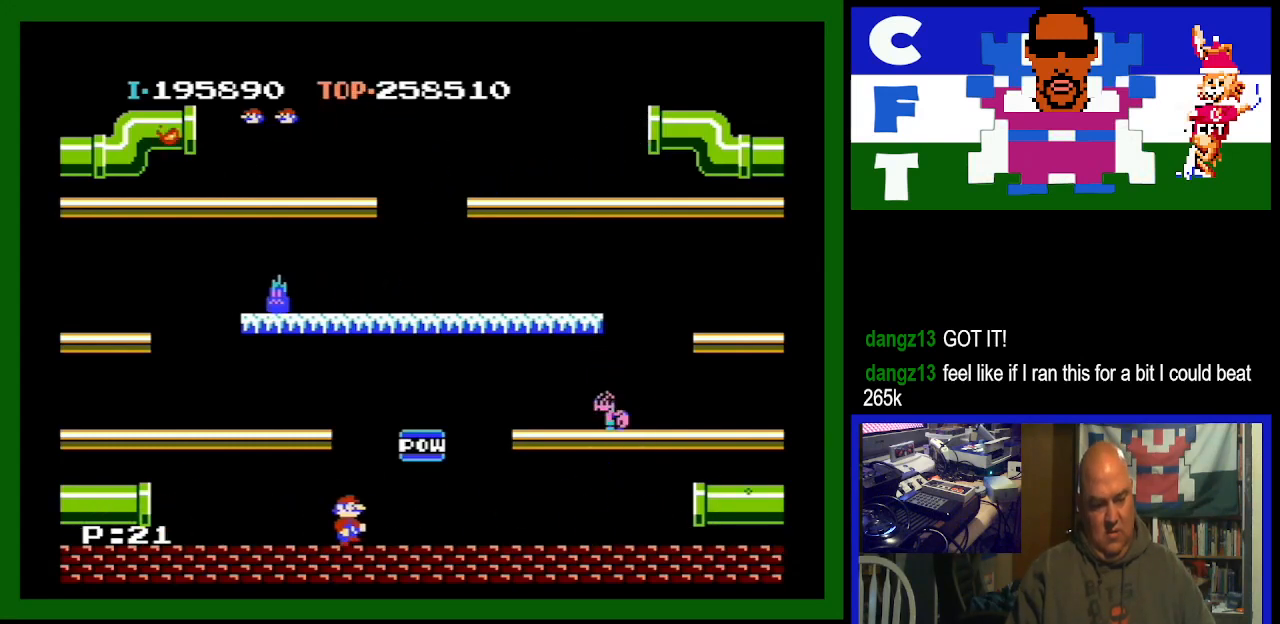
{"buttons": ["DPAD_RIGHT"], "events": []}
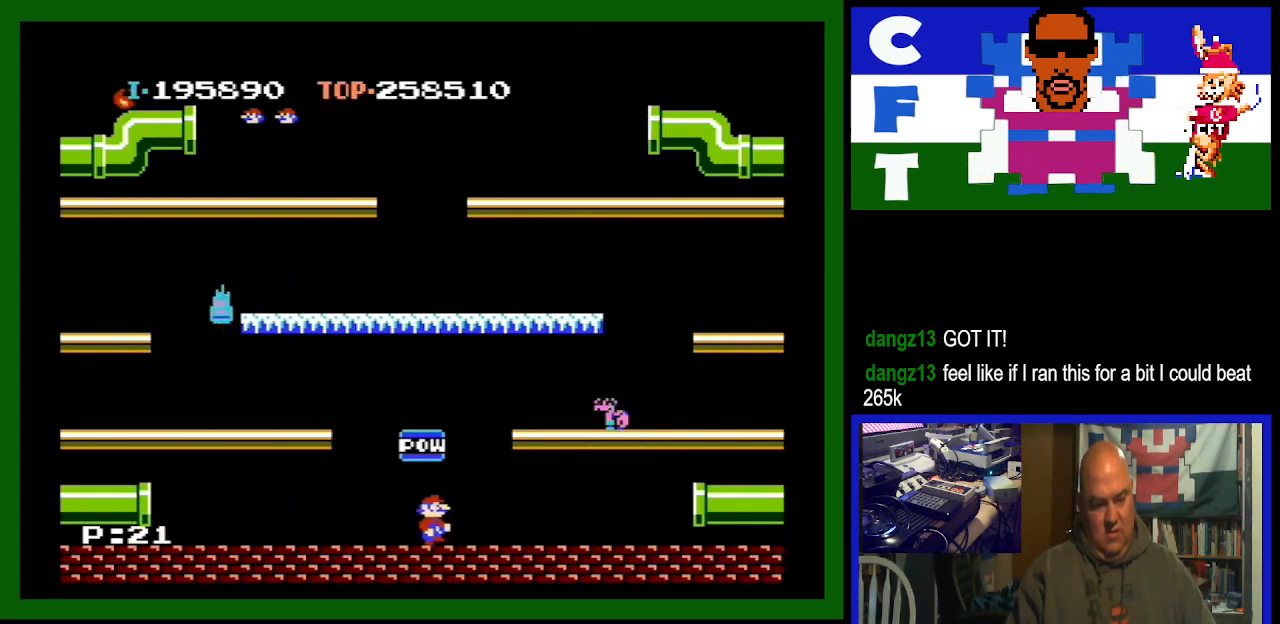
{"buttons": ["DPAD_RIGHT"], "events": [[200, "A", "down"], [367, "A", "up"]]}
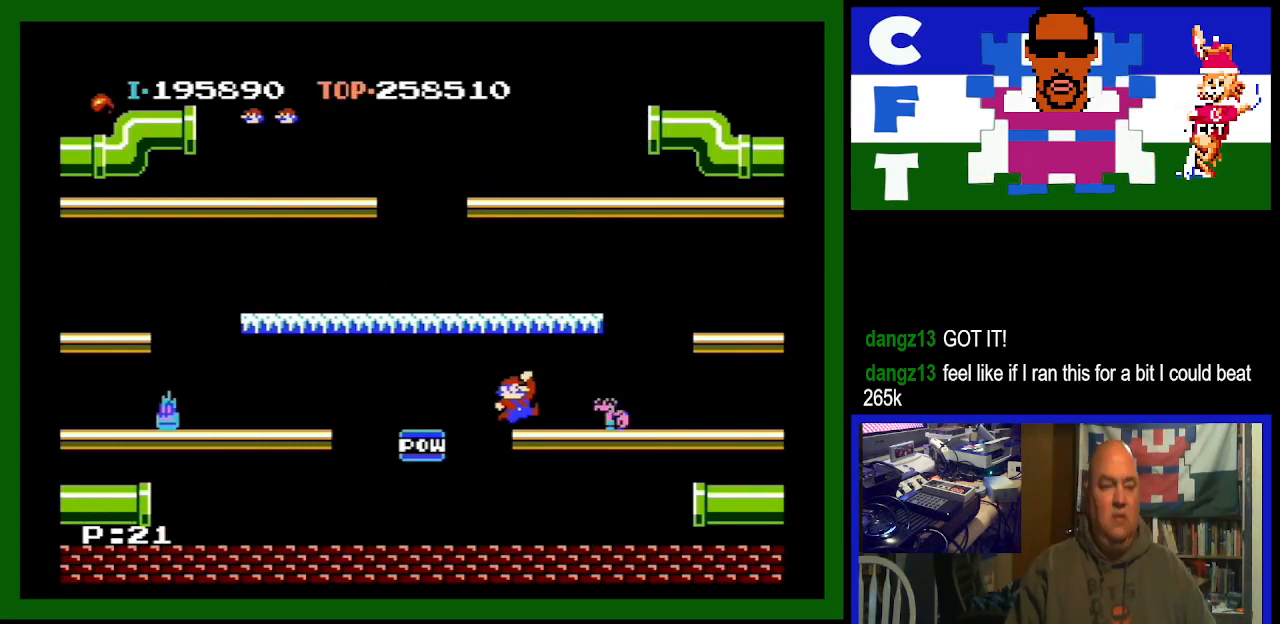
{"buttons": ["DPAD_RIGHT"], "events": []}
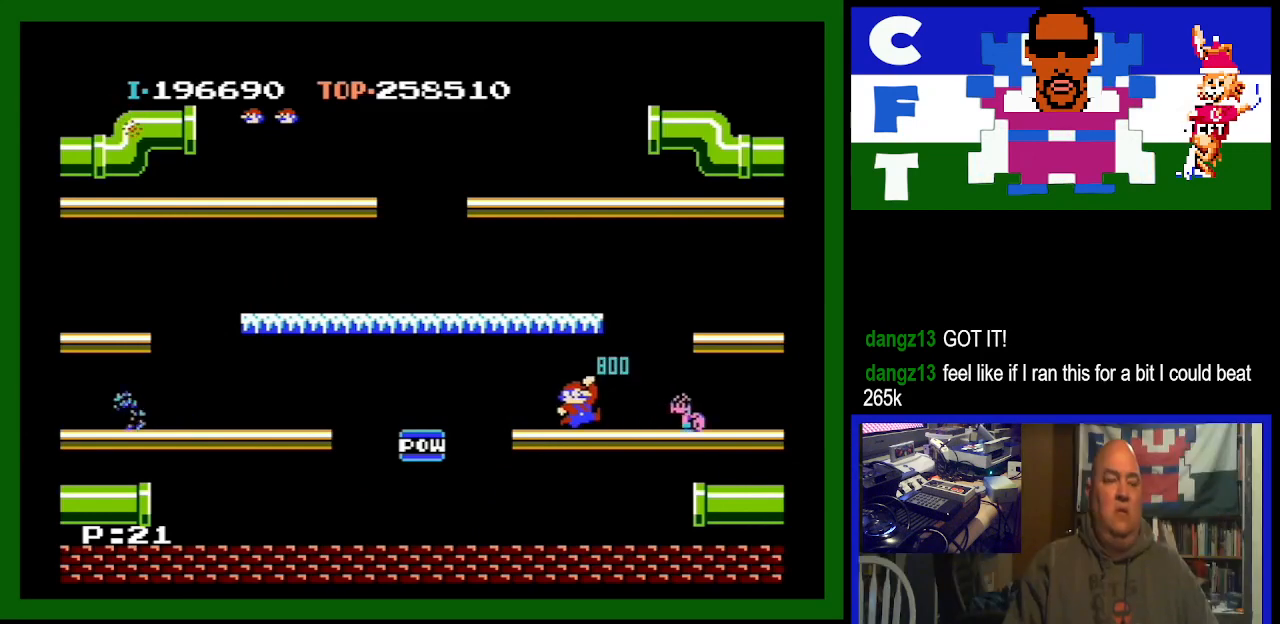
{"buttons": [], "events": [[133, "DPAD_RIGHT", "up"]]}
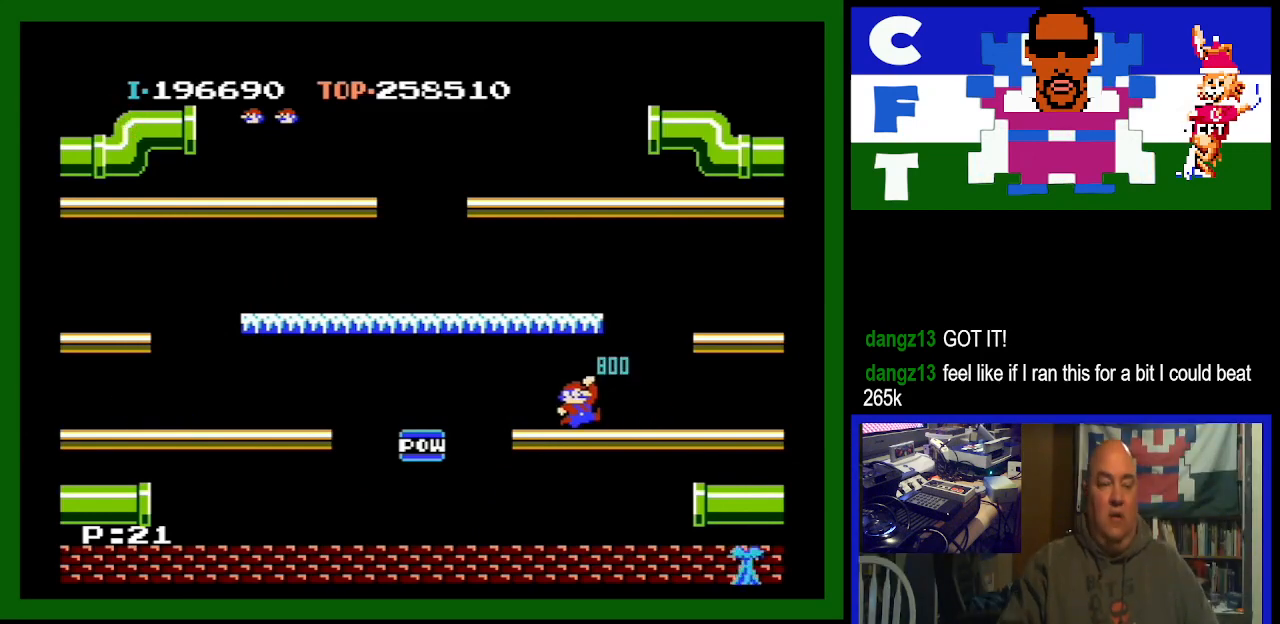
{"buttons": [], "events": []}
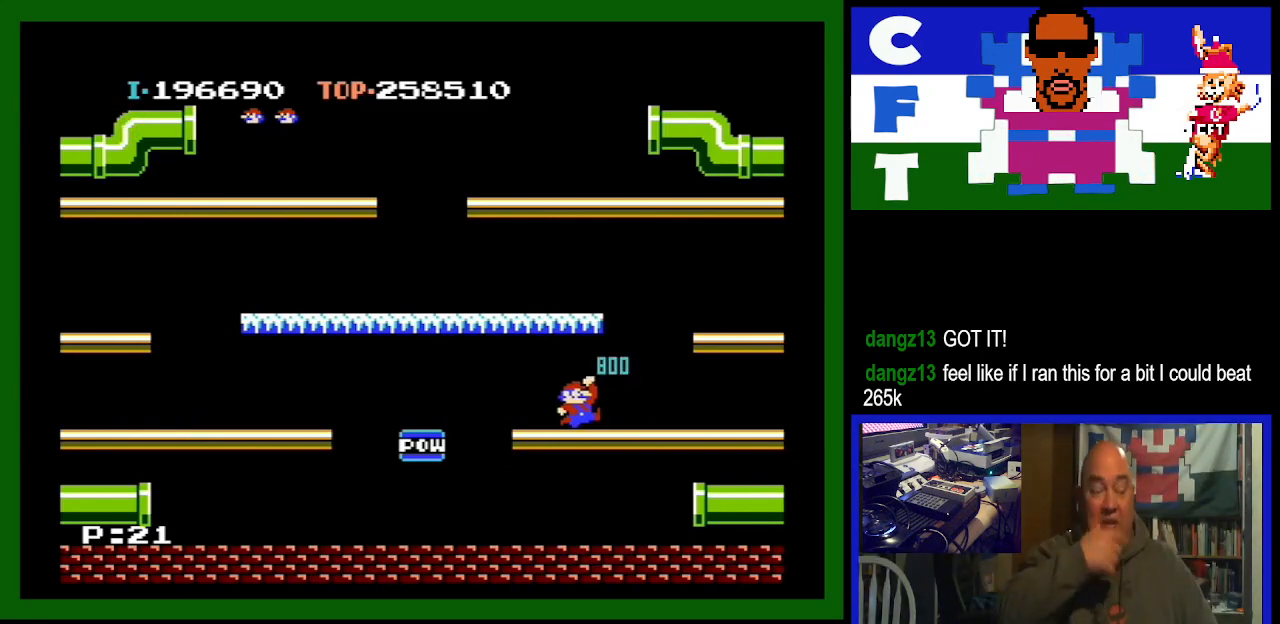
{"buttons": [], "events": []}
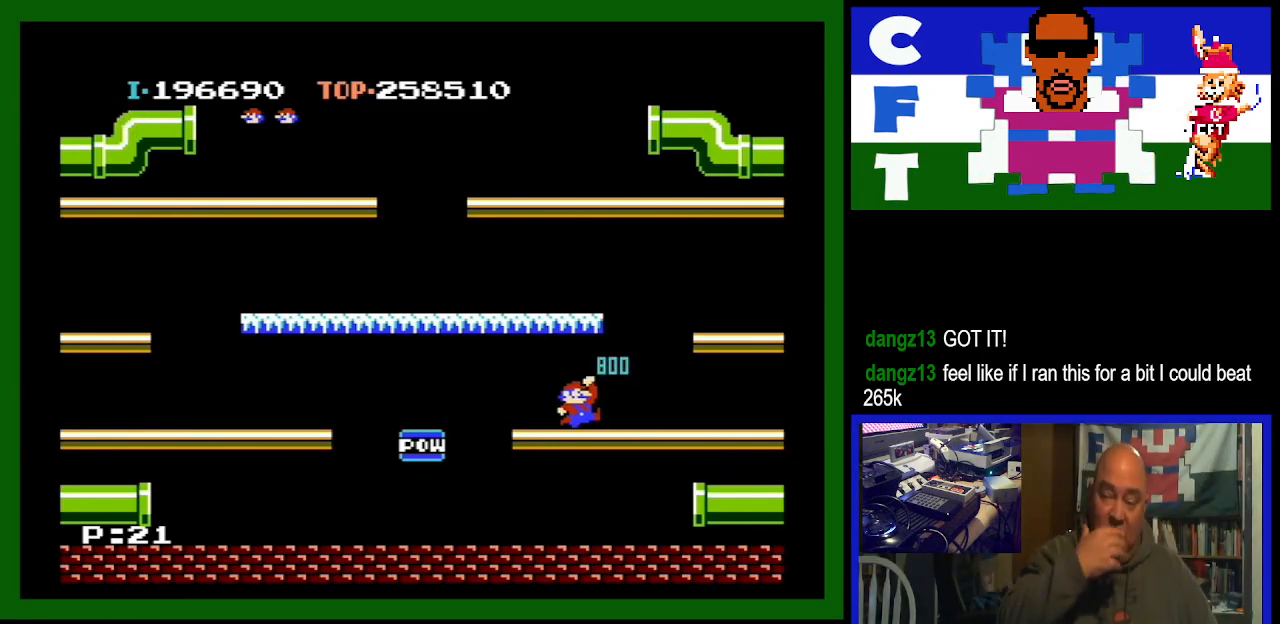
{"buttons": [], "events": []}
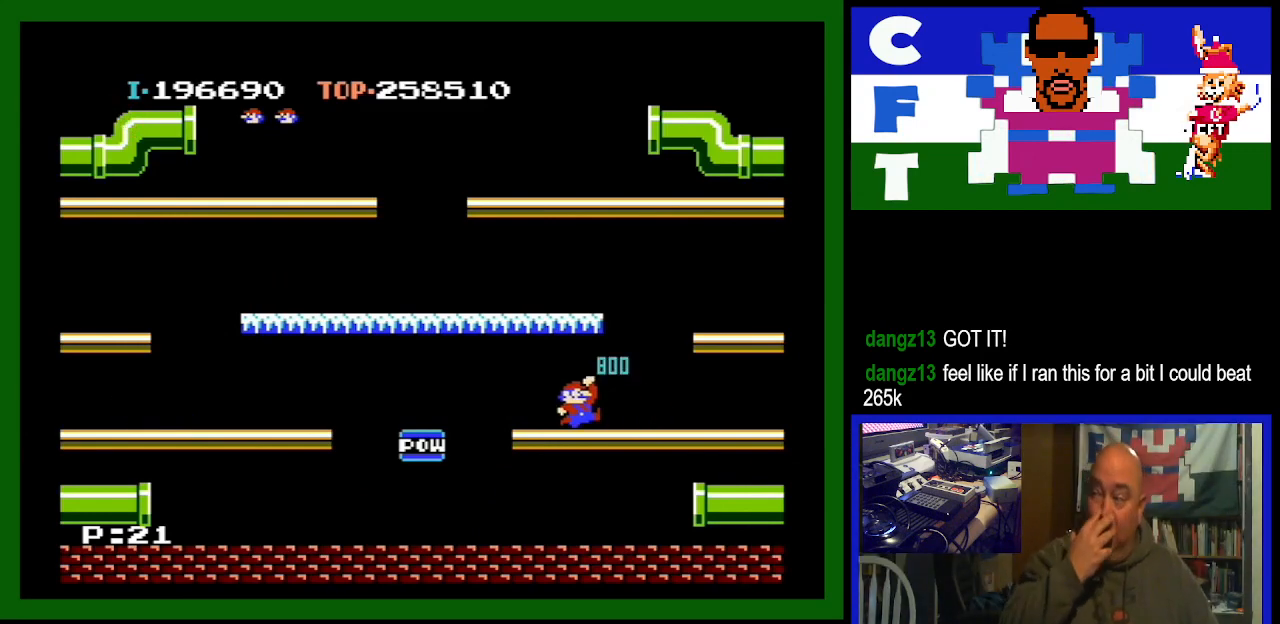
{"buttons": [], "events": []}
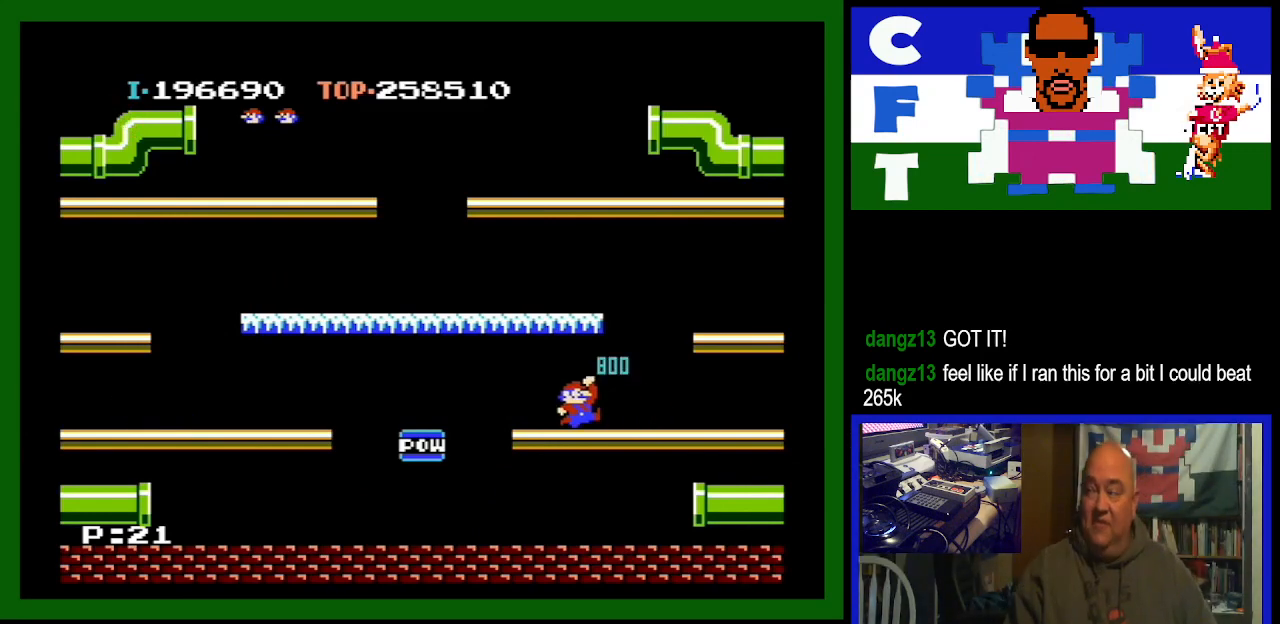
{"buttons": [], "events": []}
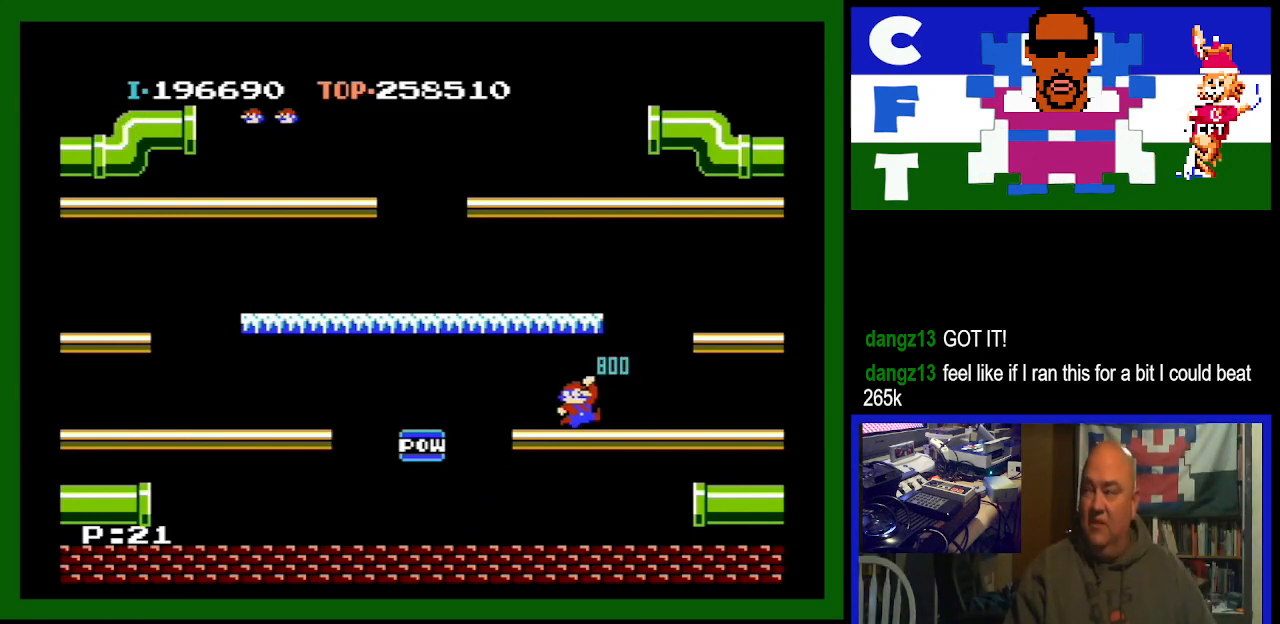
{"buttons": [], "events": []}
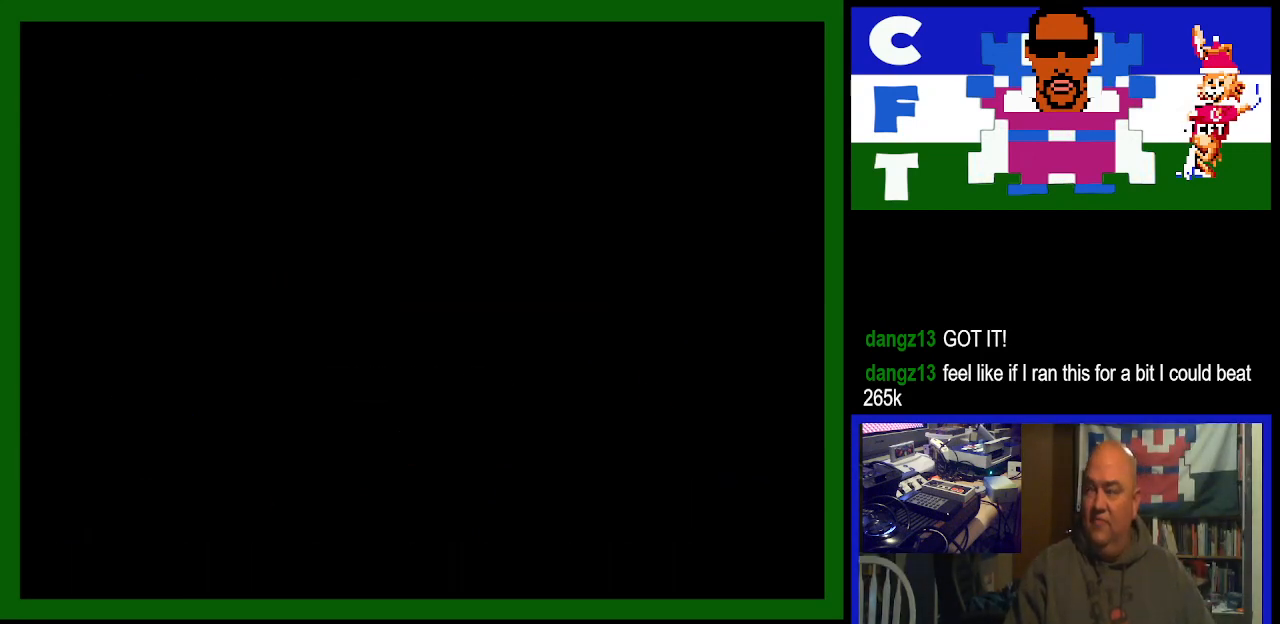
{"buttons": [], "events": []}
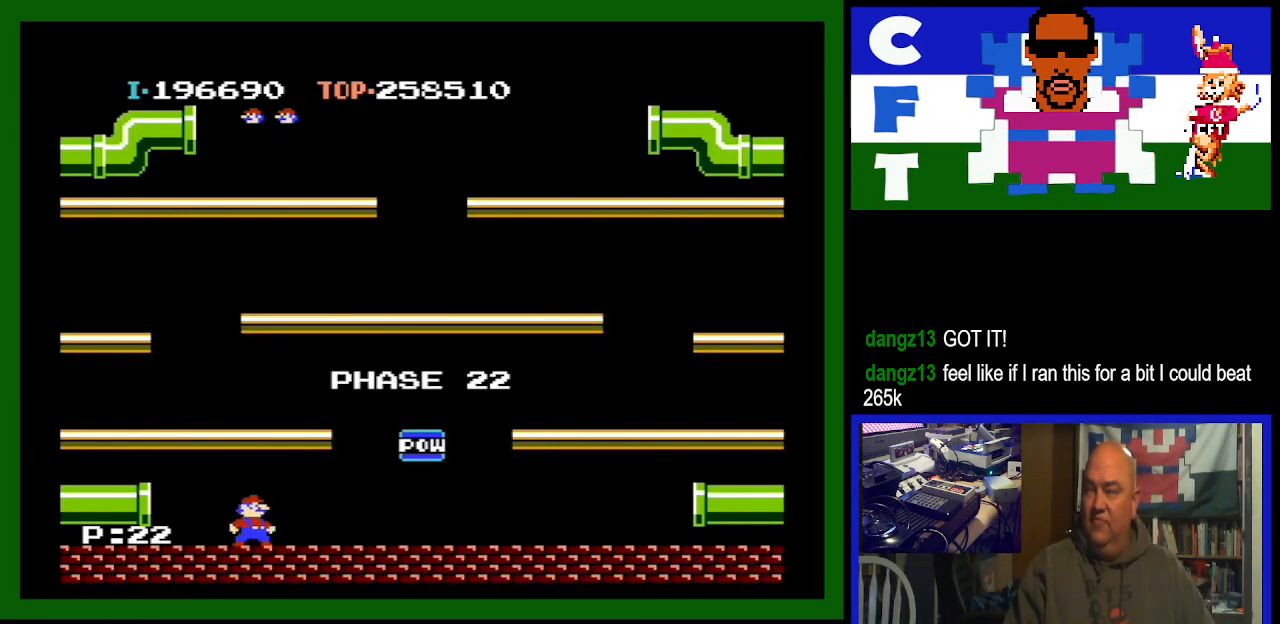
{"buttons": [], "events": []}
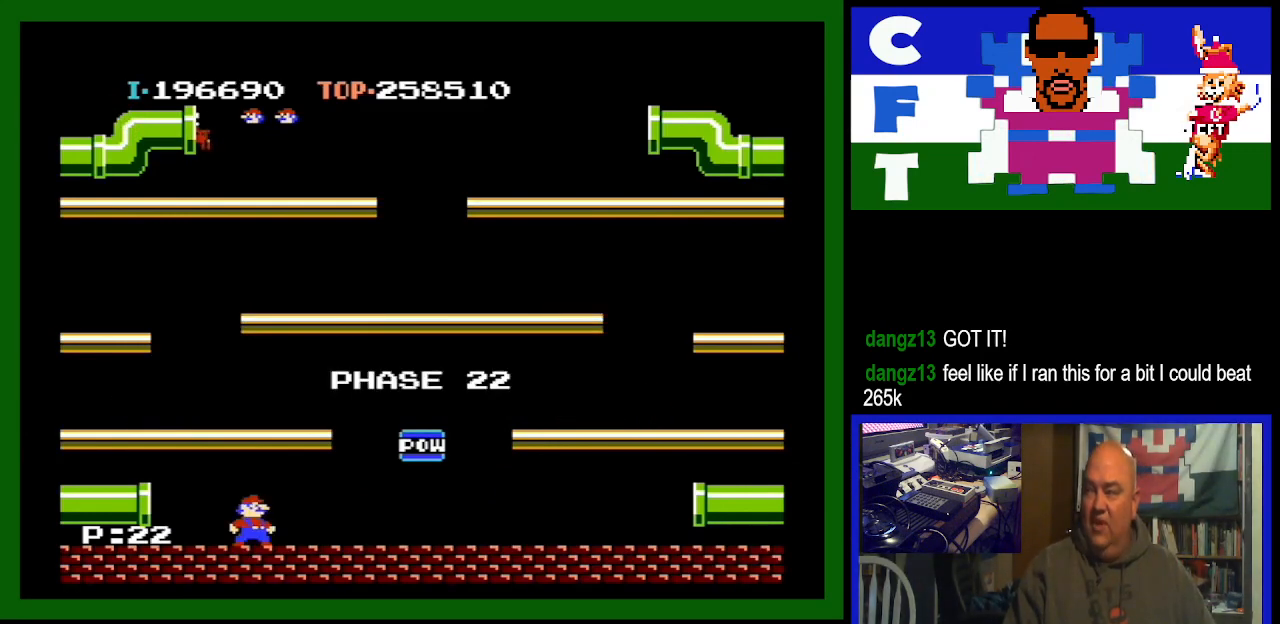
{"buttons": [], "events": []}